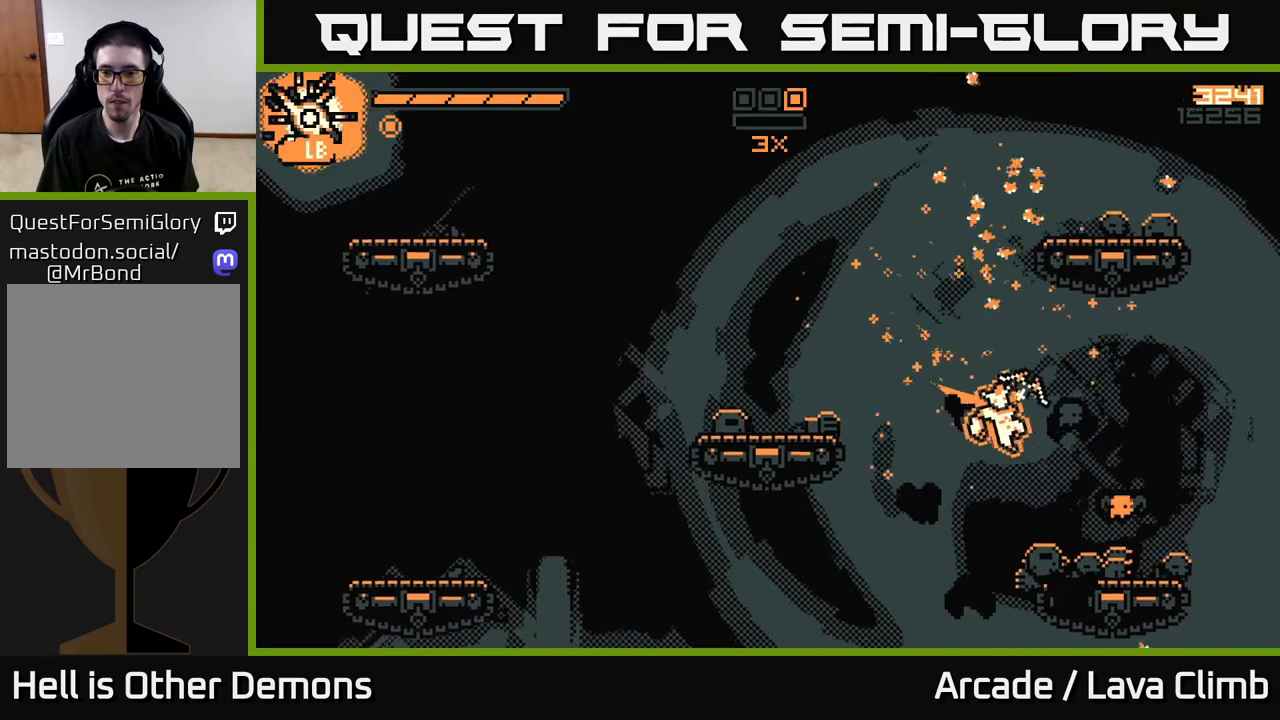
Gameplay with a controller (Xbox layout); each line is a JSON object with the inputs held at the frame after it. "events" lists button and stick changes between this image and that frame as [ms after this image, input, new state], when the widget could be followed in between.
{"buttons": ["R2"], "left_stick": "right", "right_stick": "left", "events": [[50, "right_stick", "up"], [167, "L2", "up"], [250, "right_stick", "up-left"], [317, "R2", "down"], [483, "right_stick", "left"]]}
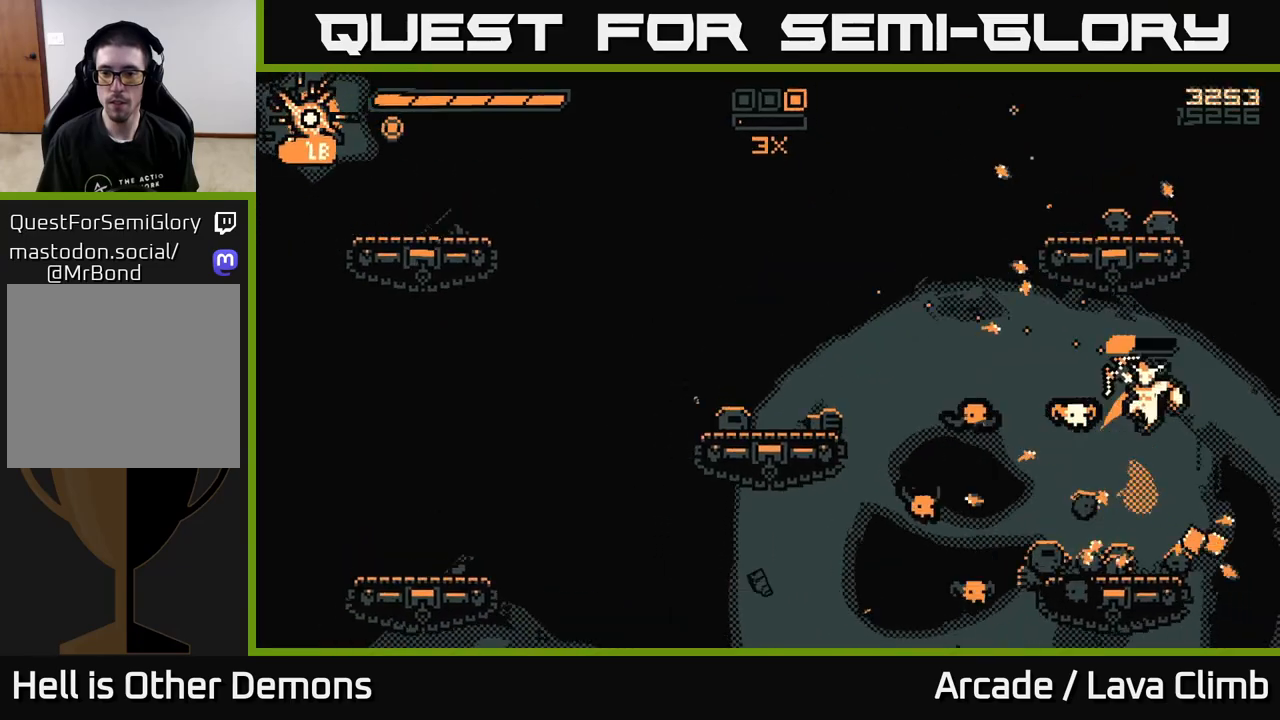
{"buttons": ["R2"], "left_stick": "right", "right_stick": "down-left", "events": [[400, "right_stick", "down-left"]]}
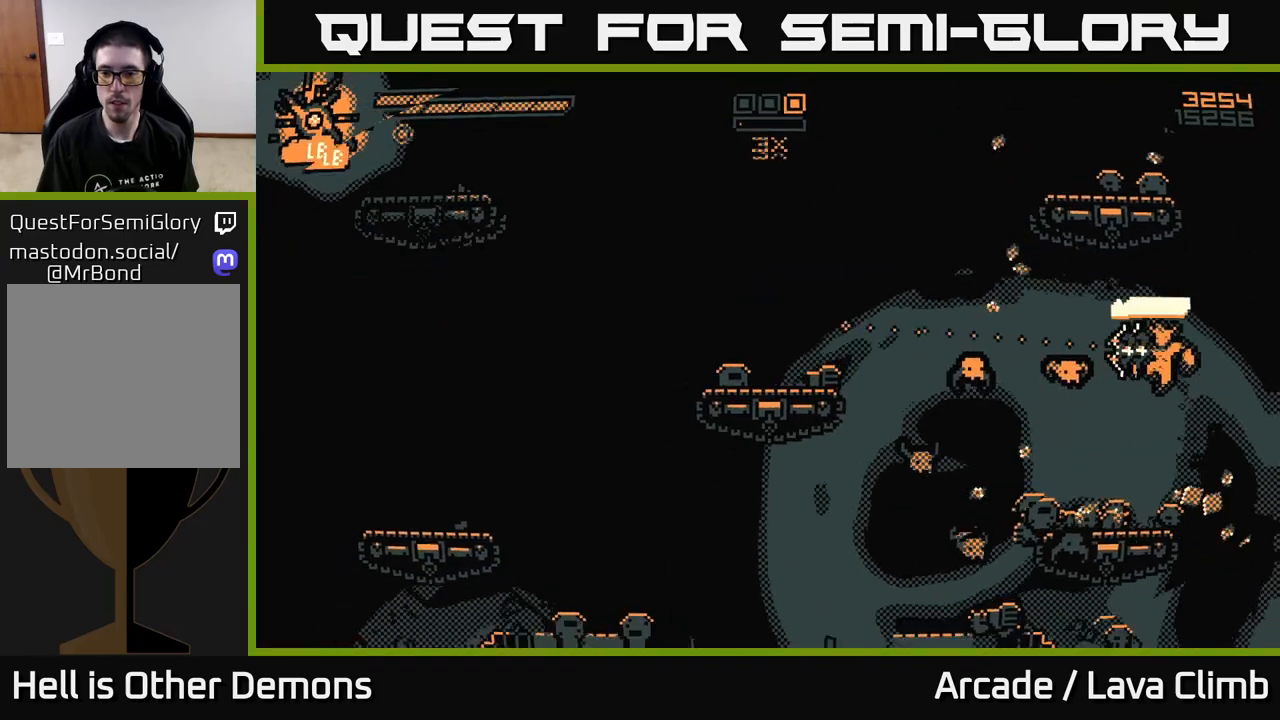
{"buttons": ["R2"], "left_stick": "left", "right_stick": "down-left", "events": [[183, "R2", "up"], [200, "L2", "down"], [233, "left_stick", "up-left"], [367, "L2", "up"], [367, "left_stick", "left"], [467, "R2", "down"]]}
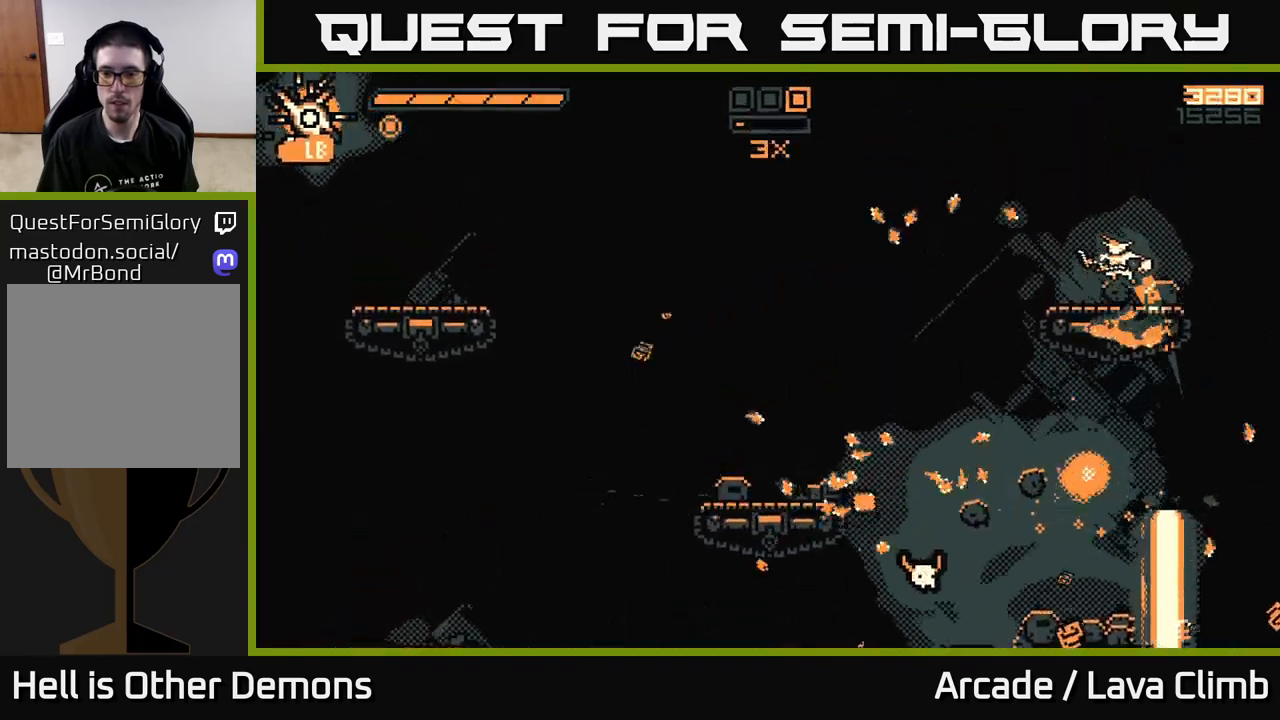
{"buttons": ["R2"], "left_stick": "left", "right_stick": "down", "events": [[17, "right_stick", "down"]]}
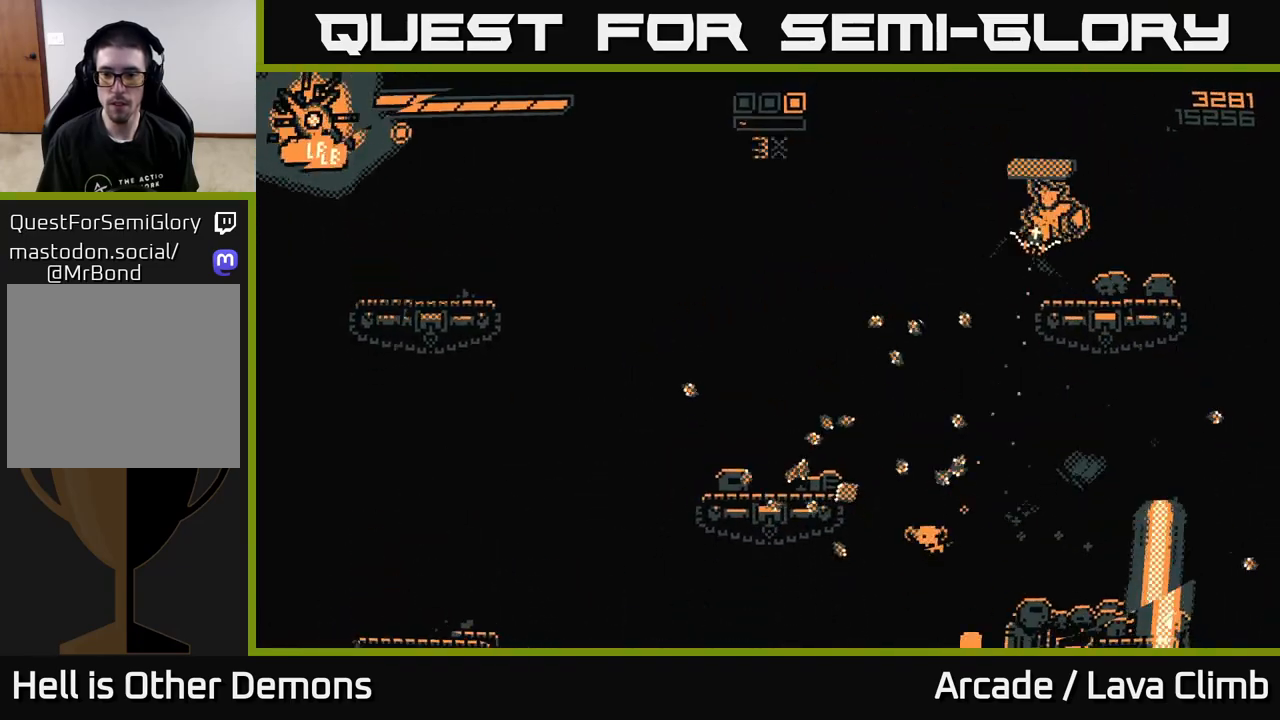
{"buttons": [], "left_stick": "center", "right_stick": "down", "events": [[183, "R2", "up"], [467, "left_stick", "center"]]}
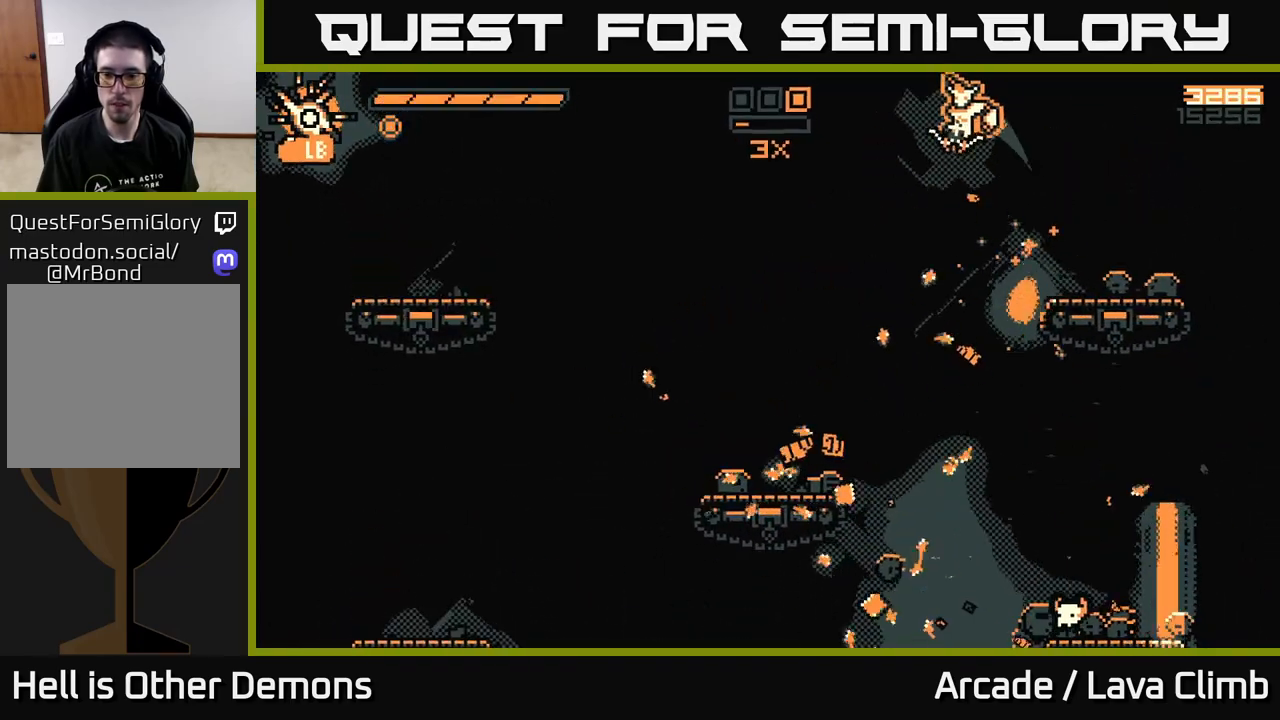
{"buttons": ["R2"], "left_stick": "center", "right_stick": "down", "events": [[183, "left_stick", "right"], [300, "R2", "down"], [383, "left_stick", "center"]]}
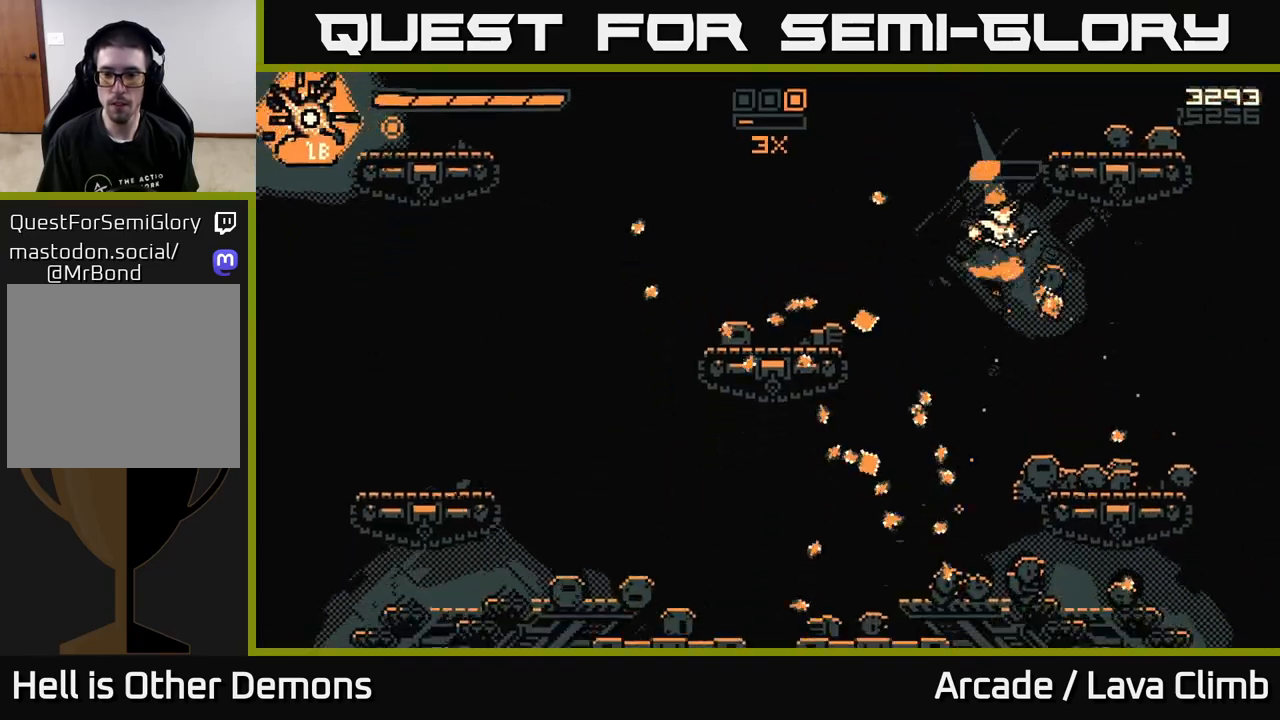
{"buttons": [], "left_stick": "center", "right_stick": "down", "events": [[33, "R2", "up"]]}
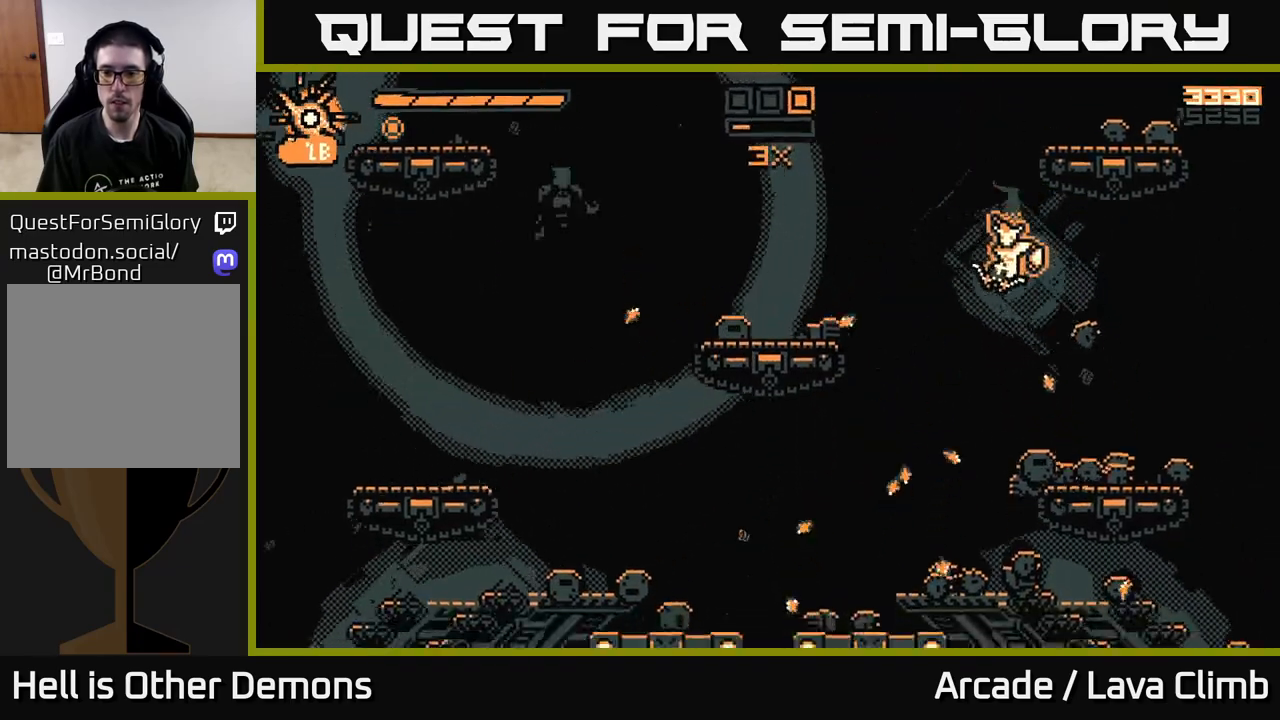
{"buttons": ["R2"], "left_stick": "center", "right_stick": "up-left", "events": [[33, "right_stick", "down-left"], [83, "left_stick", "left"], [133, "right_stick", "left"], [267, "right_stick", "up-left"], [417, "left_stick", "center"], [467, "R2", "down"]]}
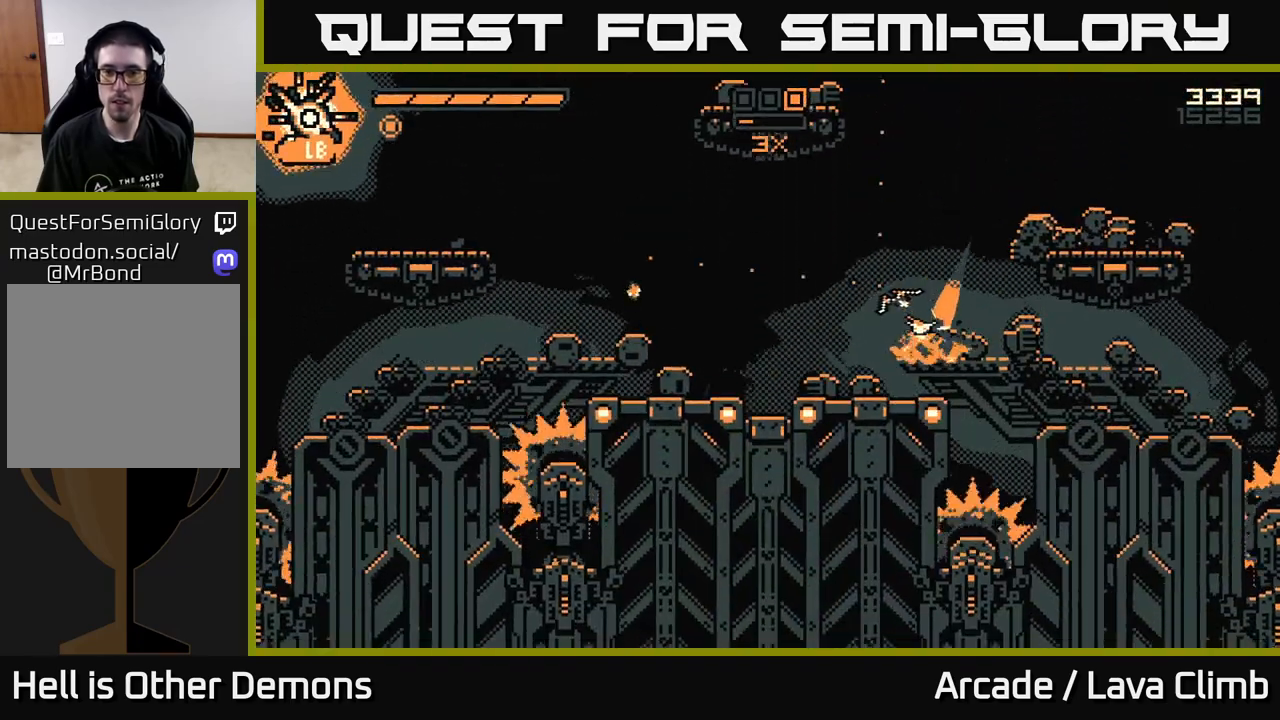
{"buttons": [], "left_stick": "left", "right_stick": "up-left", "events": [[400, "left_stick", "left"], [483, "R2", "up"]]}
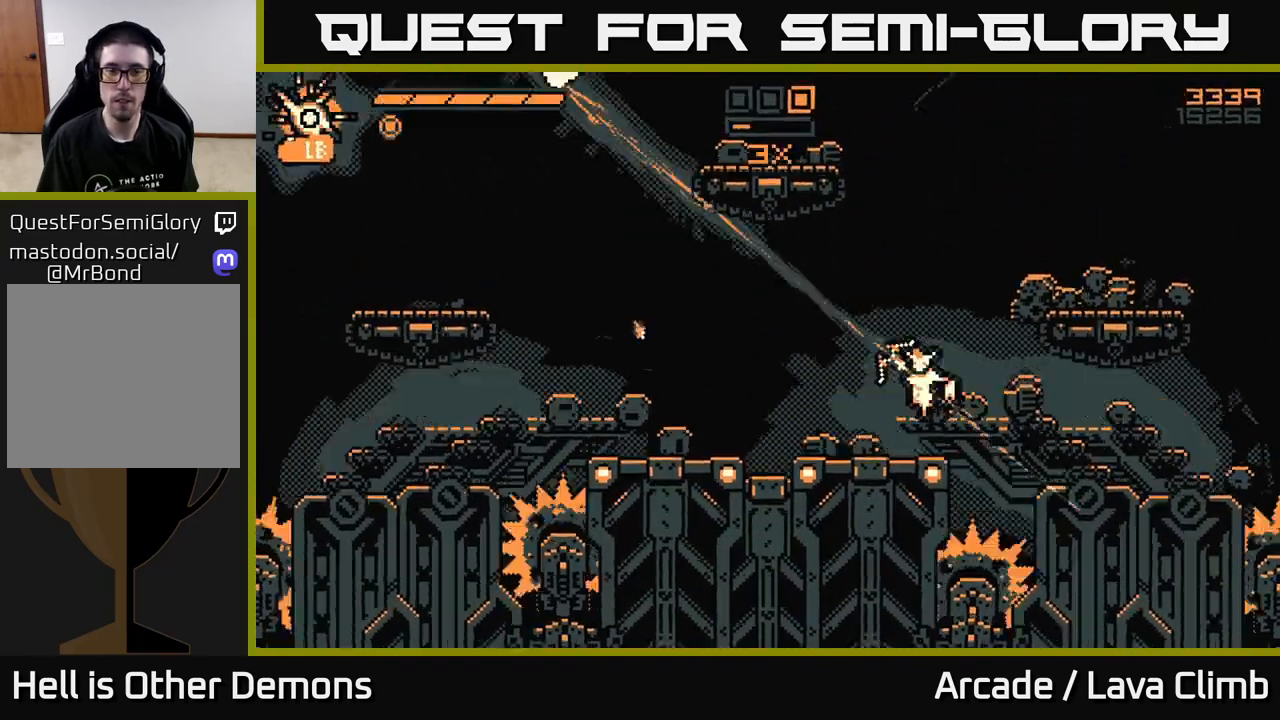
{"buttons": ["L2"], "left_stick": "left", "right_stick": "up-left", "events": [[467, "L2", "down"]]}
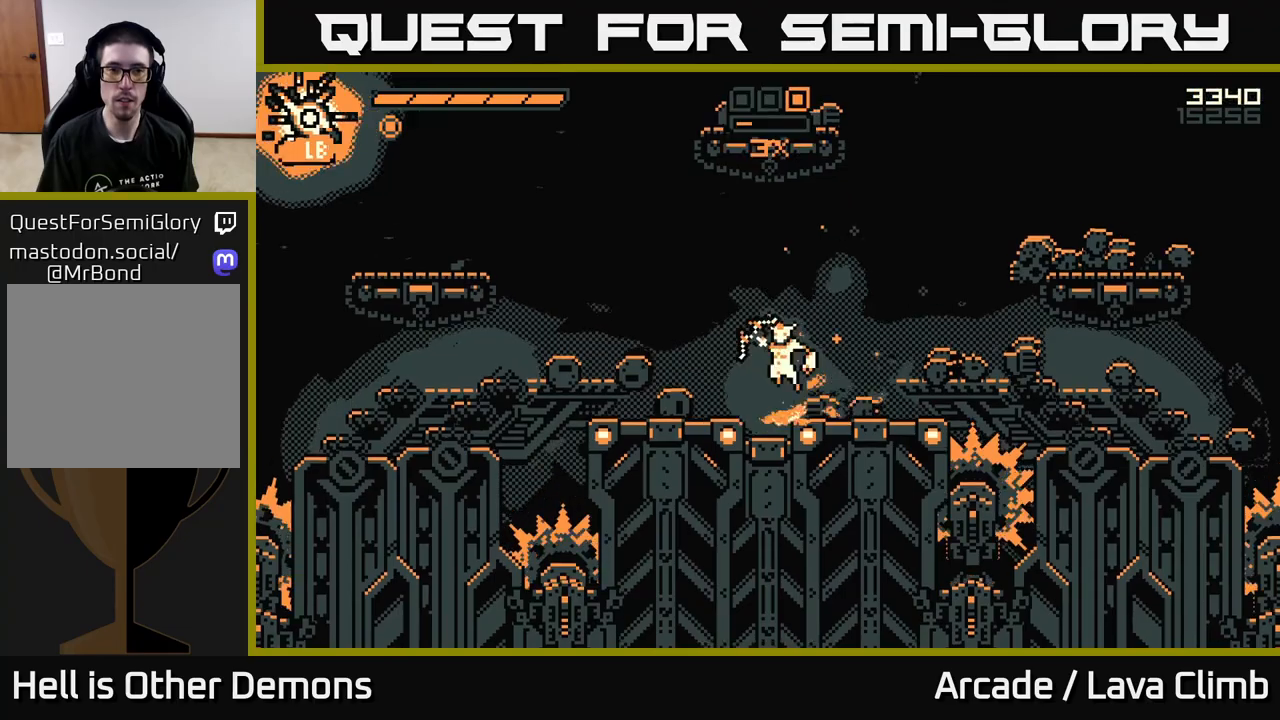
{"buttons": ["R2"], "left_stick": "left", "right_stick": "up", "events": [[200, "L2", "up"], [433, "right_stick", "up"], [450, "R2", "down"]]}
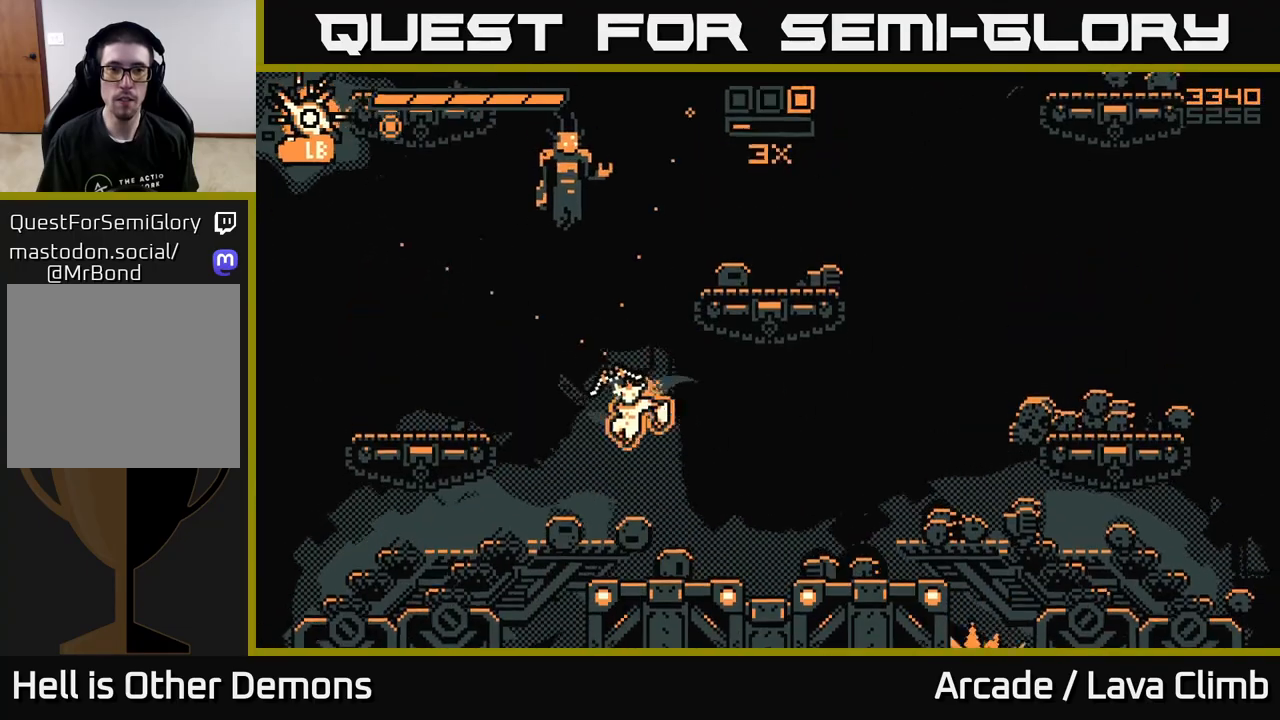
{"buttons": [], "left_stick": "center", "right_stick": "up", "events": [[83, "left_stick", "center"], [450, "R2", "up"]]}
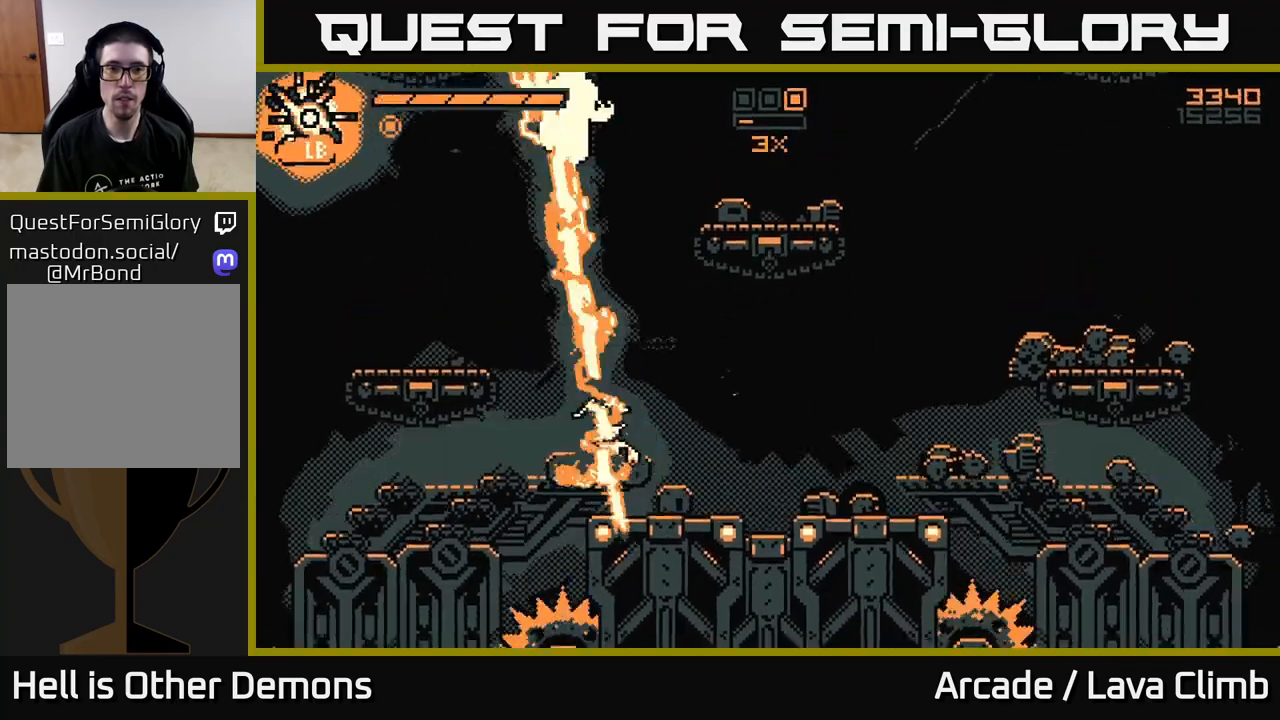
{"buttons": ["R2"], "left_stick": "center", "right_stick": "up", "events": [[200, "R2", "down"], [283, "left_stick", "up"], [450, "left_stick", "center"]]}
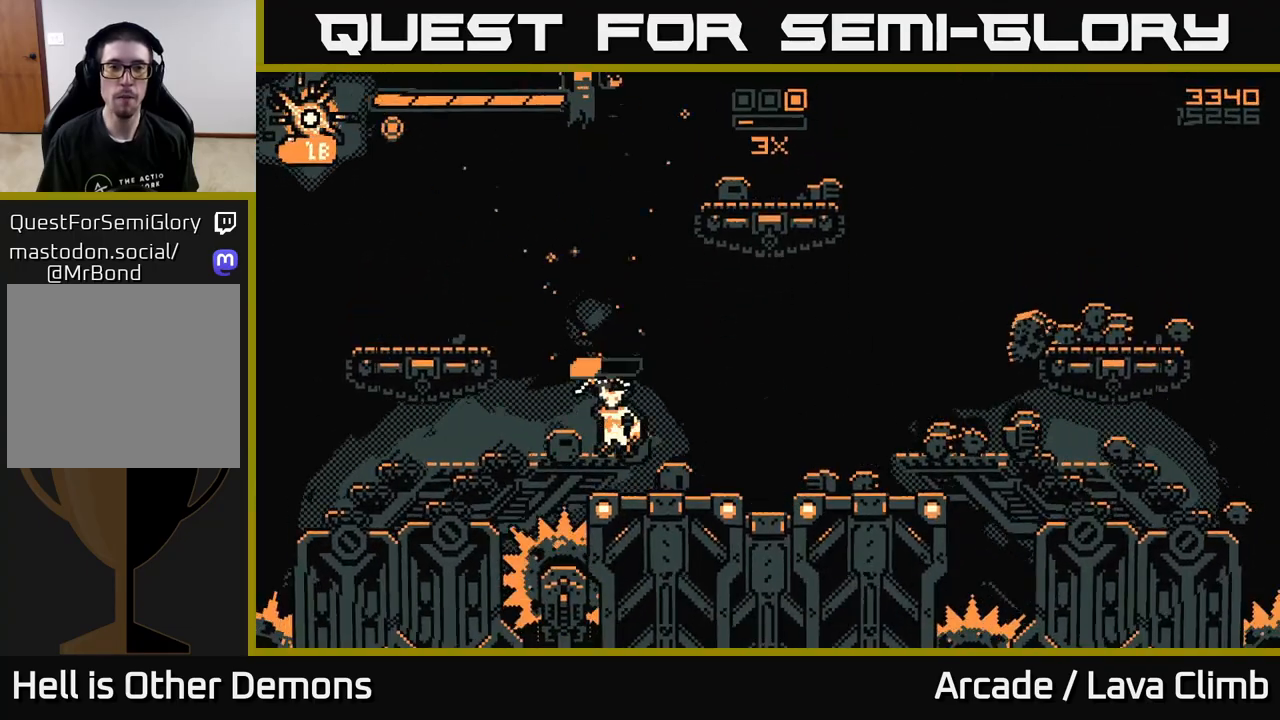
{"buttons": [], "left_stick": "up", "right_stick": "up", "events": [[400, "R2", "up"], [450, "left_stick", "up"]]}
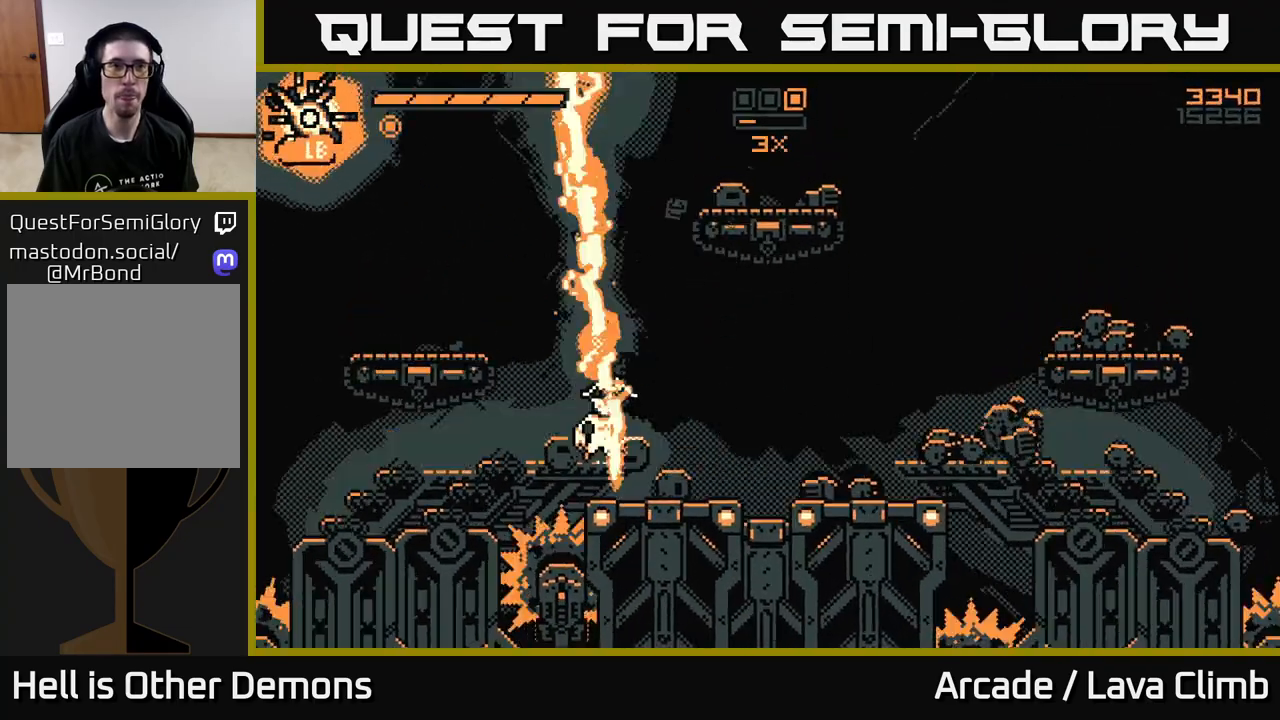
{"buttons": ["R1"], "left_stick": "up", "right_stick": "up", "events": [[33, "L2", "down"], [200, "L2", "up"], [350, "R1", "down"]]}
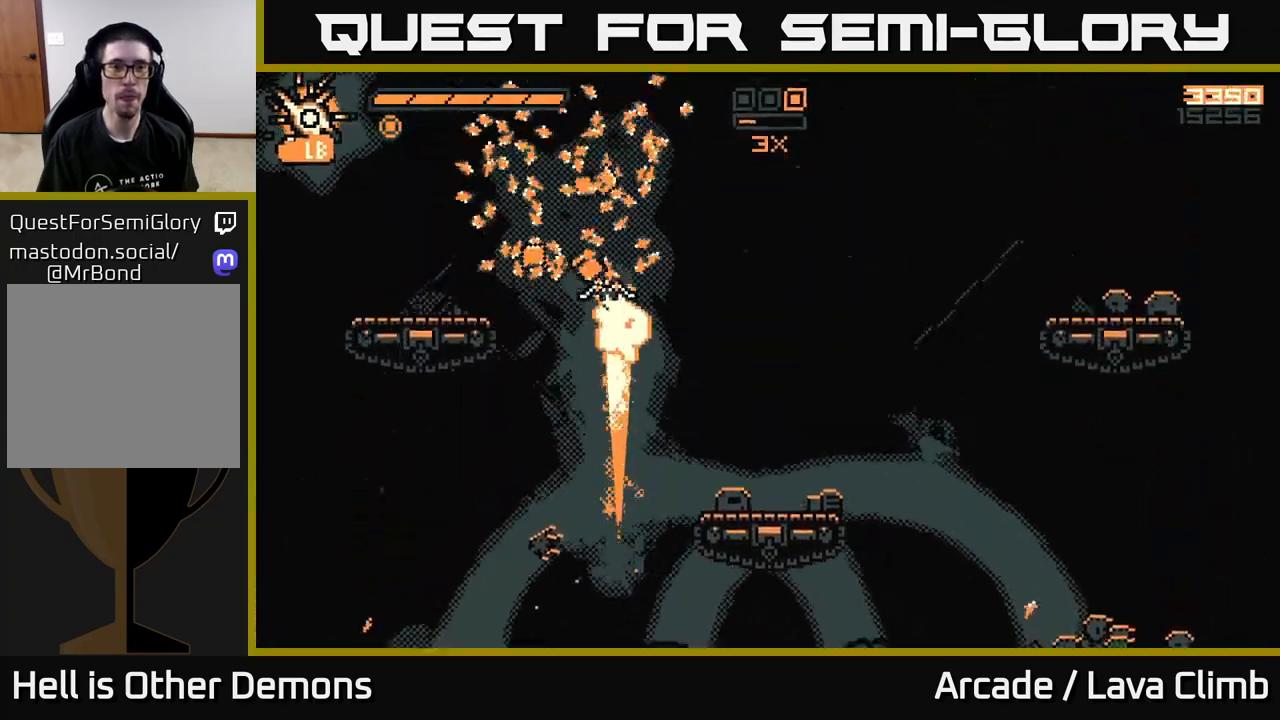
{"buttons": ["R2"], "left_stick": "right", "right_stick": "down-right", "events": [[183, "left_stick", "up-right"], [217, "R1", "up"], [283, "left_stick", "right"], [383, "right_stick", "down-right"], [450, "R2", "down"]]}
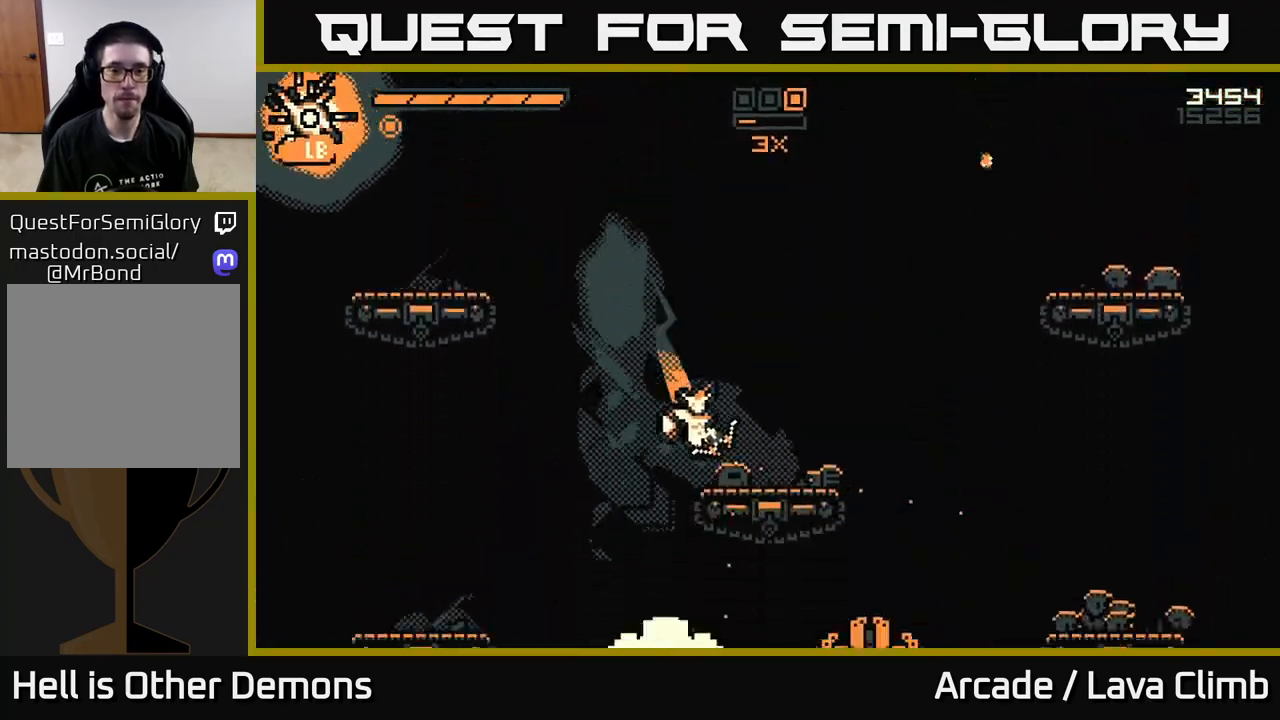
{"buttons": ["L2"], "left_stick": "up-left", "right_stick": "down-right", "events": [[133, "left_stick", "center"], [400, "R2", "up"], [500, "L2", "down"], [500, "left_stick", "up-left"]]}
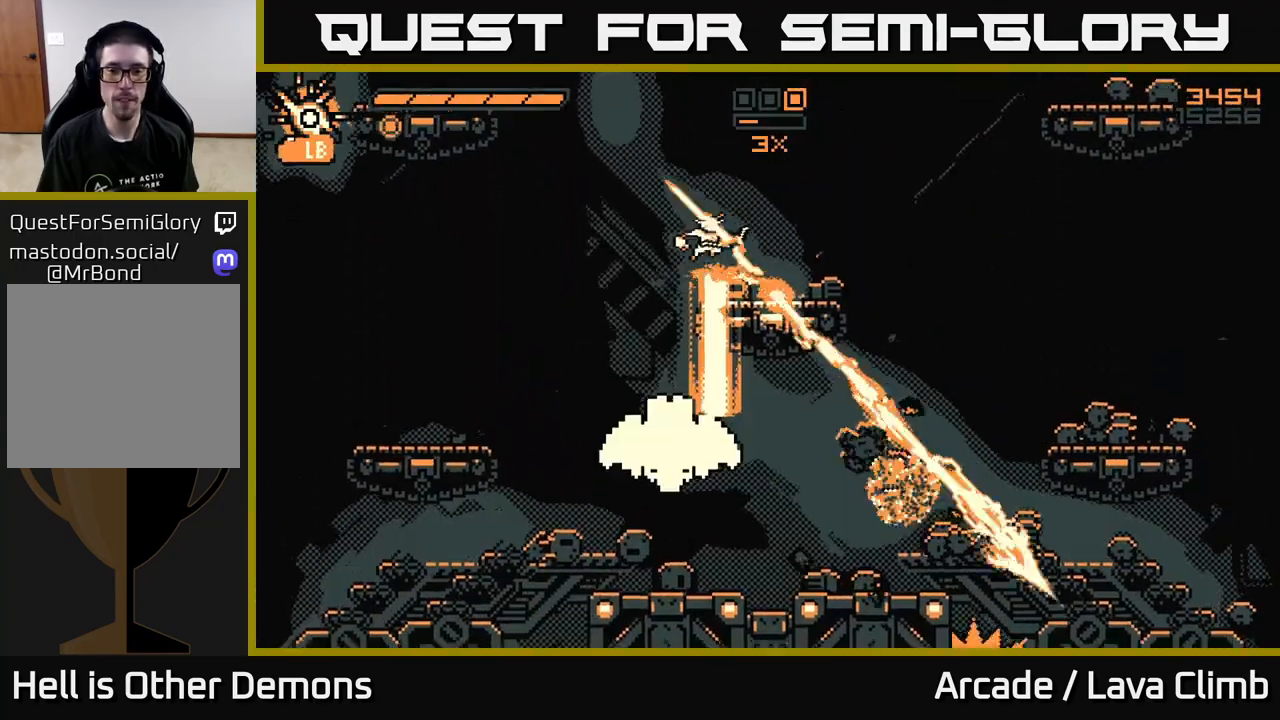
{"buttons": ["R2"], "left_stick": "center", "right_stick": "down", "events": [[117, "left_stick", "left"], [133, "L2", "up"], [250, "right_stick", "down"], [283, "R2", "down"], [450, "left_stick", "center"]]}
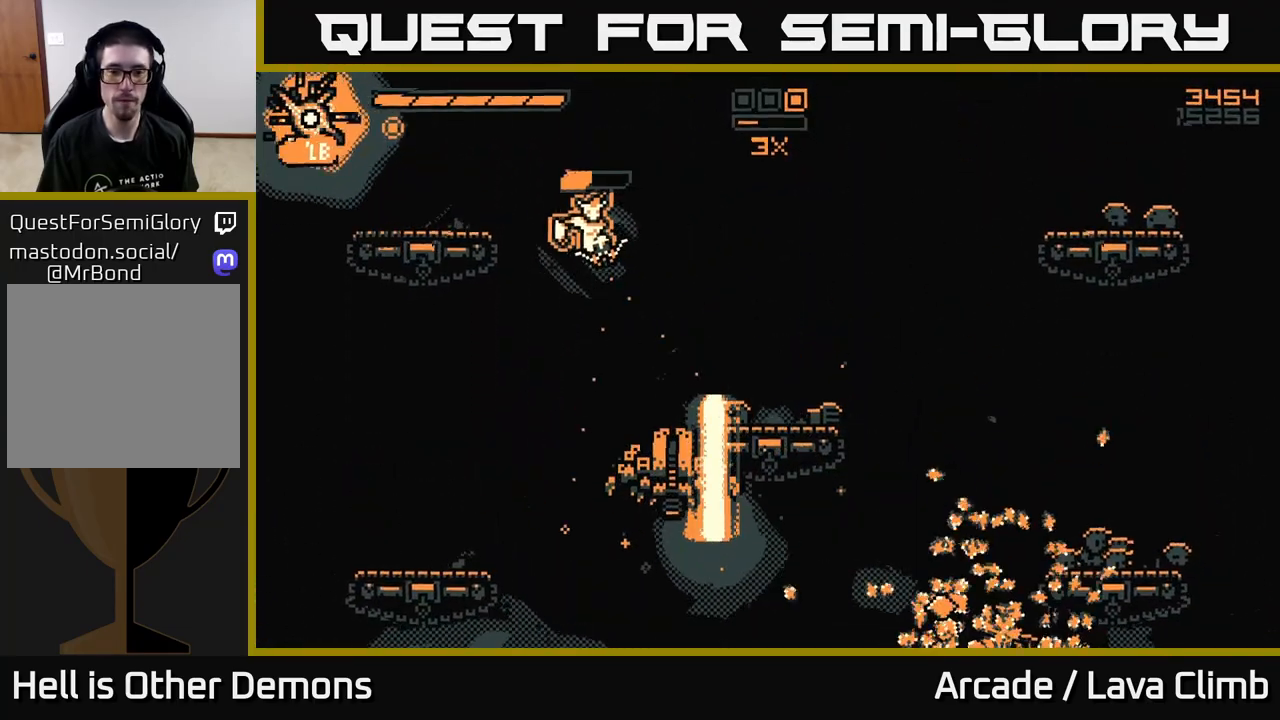
{"buttons": [], "left_stick": "down-left", "right_stick": "down", "events": [[167, "R2", "up"], [217, "left_stick", "right"], [500, "left_stick", "down-left"]]}
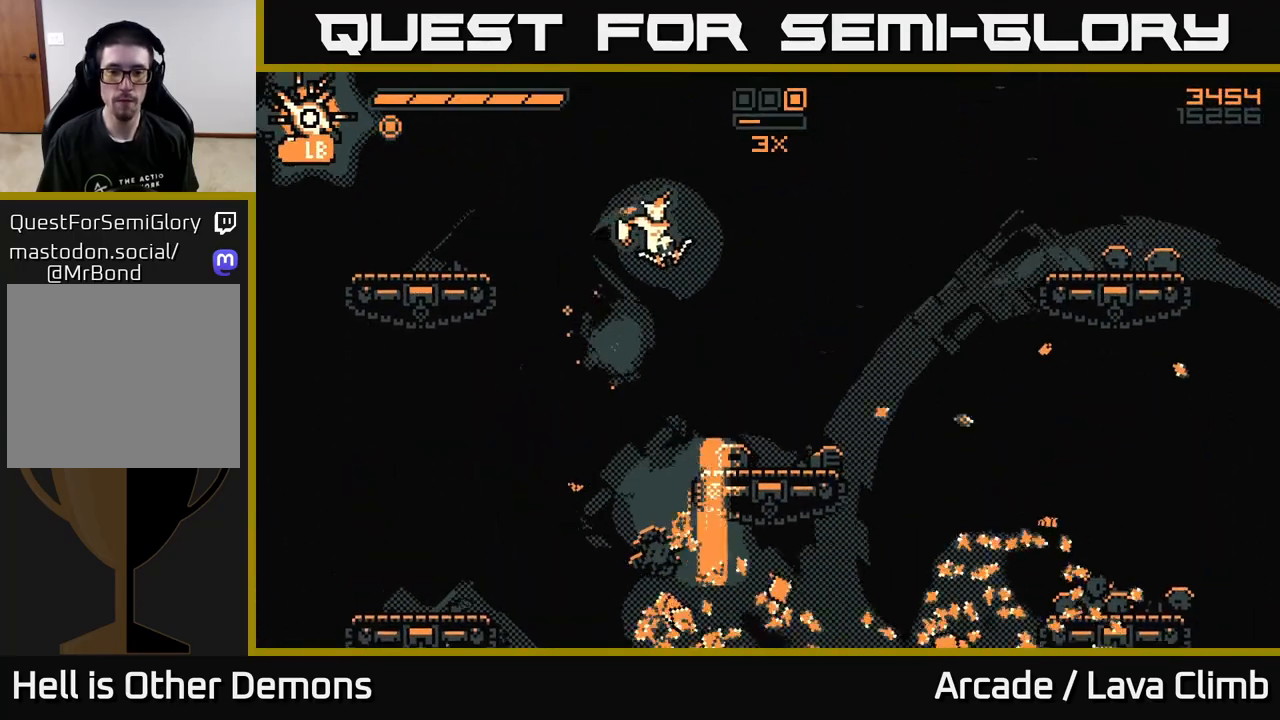
{"buttons": [], "left_stick": "right", "right_stick": "right", "events": [[117, "right_stick", "down-right"], [133, "left_stick", "center"], [300, "right_stick", "right"], [317, "left_stick", "right"]]}
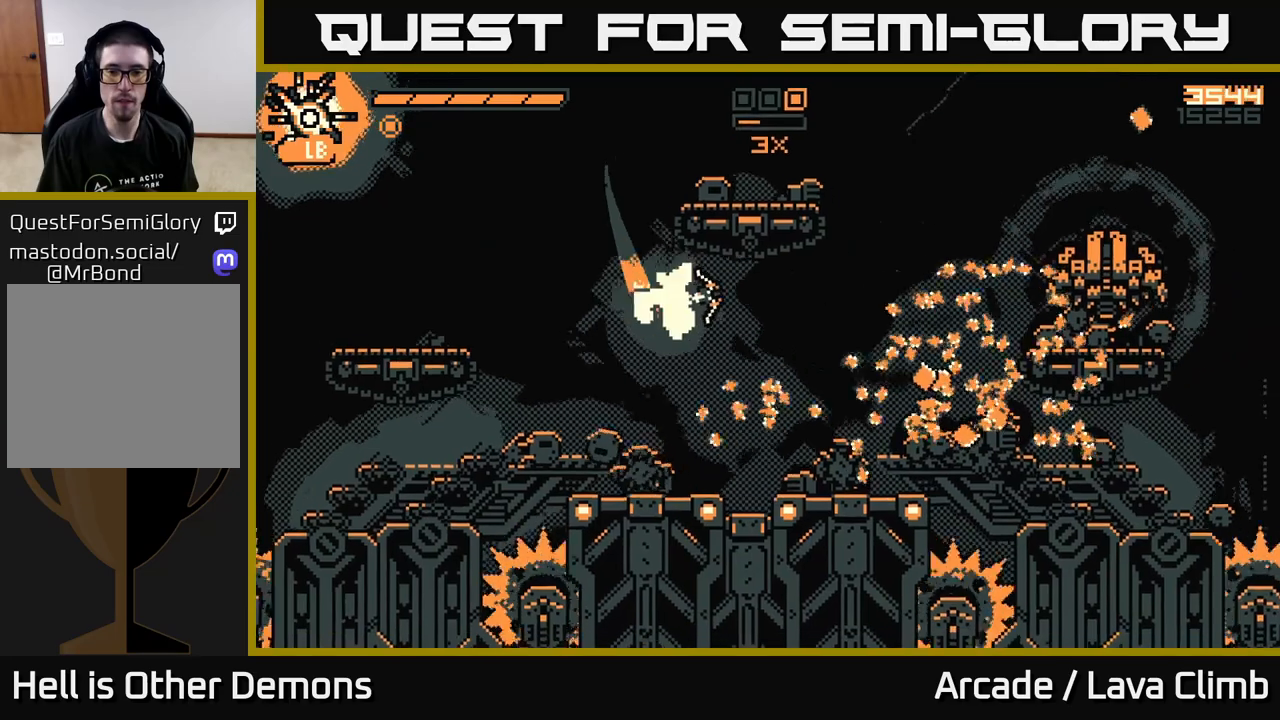
{"buttons": [], "left_stick": "center", "right_stick": "up-right", "events": [[150, "R2", "down"], [433, "left_stick", "center"], [450, "R2", "up"], [467, "right_stick", "up-right"]]}
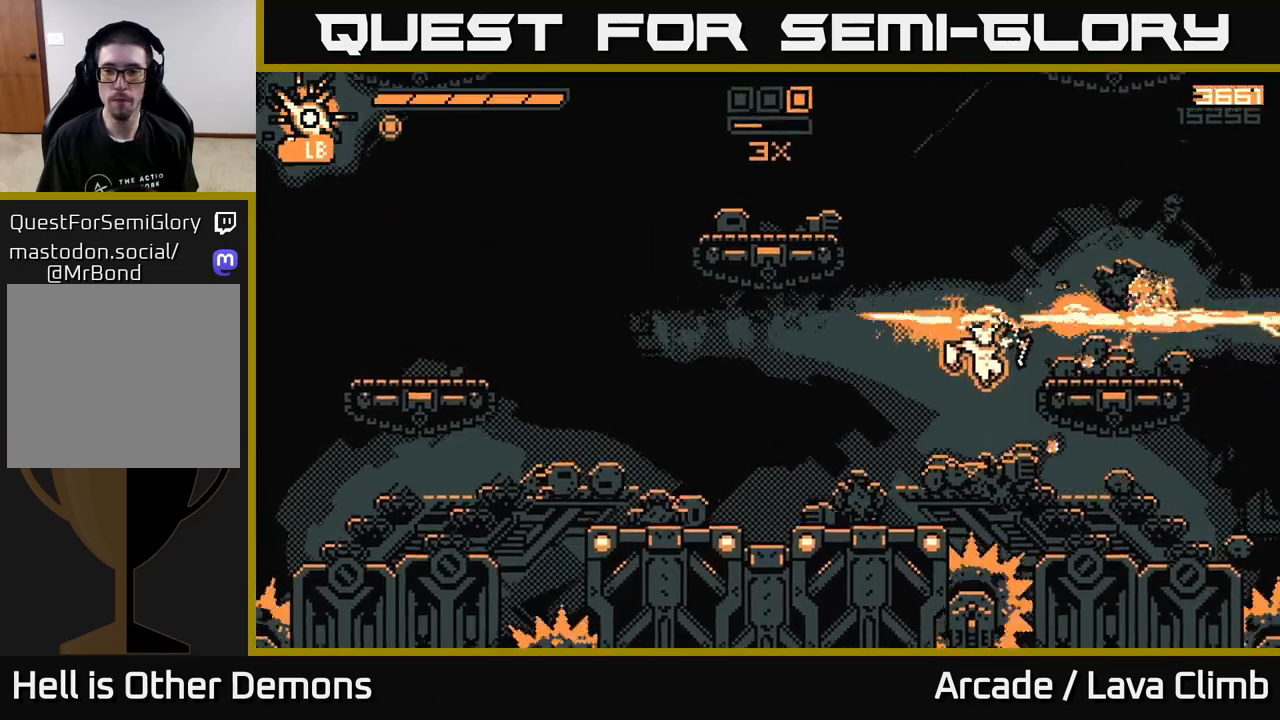
{"buttons": ["L2"], "left_stick": "right", "right_stick": "up-right", "events": [[300, "left_stick", "right"], [317, "L2", "down"]]}
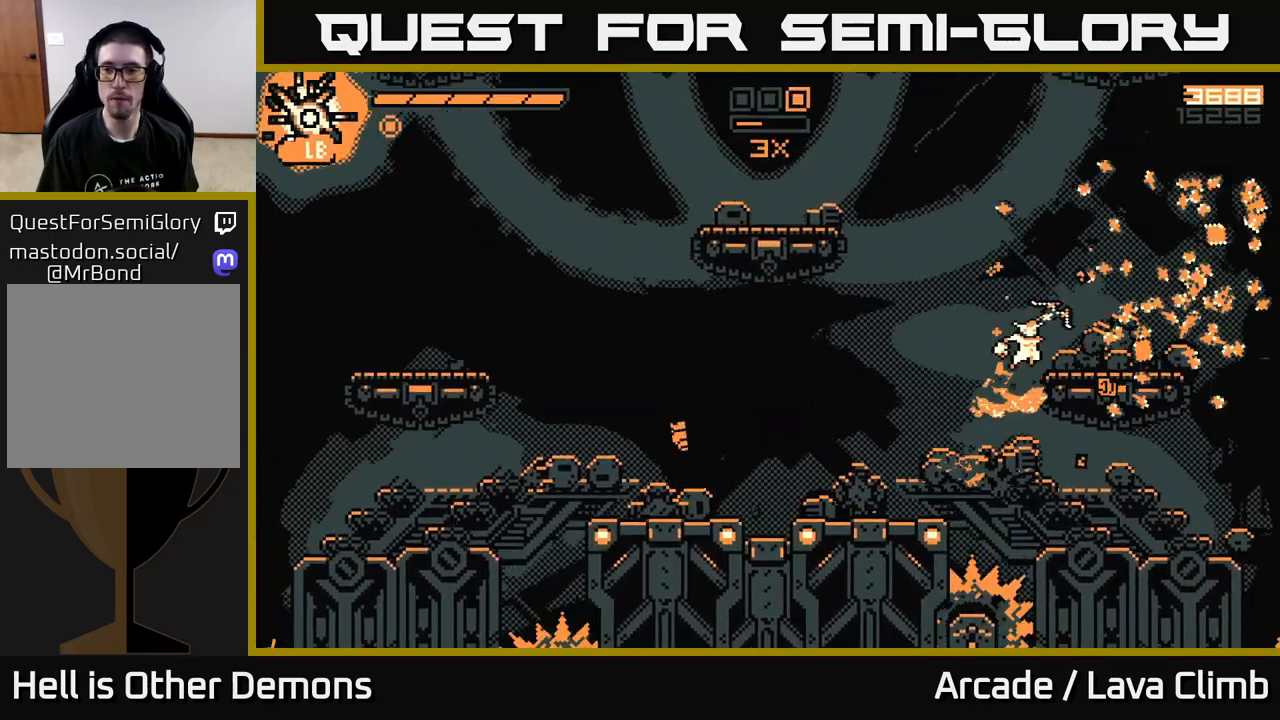
{"buttons": [], "left_stick": "left", "right_stick": "up-left", "events": [[117, "right_stick", "up-left"], [183, "L2", "up"], [367, "left_stick", "center"], [433, "left_stick", "left"]]}
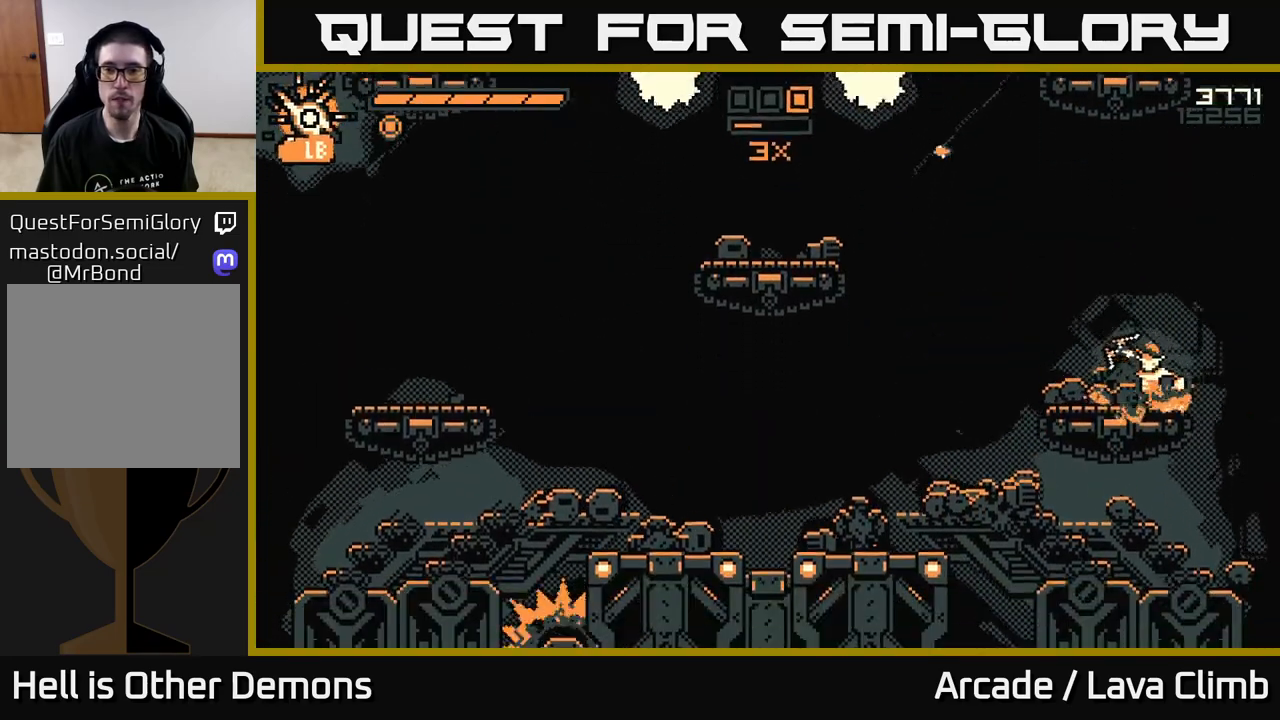
{"buttons": ["R2"], "left_stick": "center", "right_stick": "up-left", "events": [[67, "R2", "down"], [117, "left_stick", "center"]]}
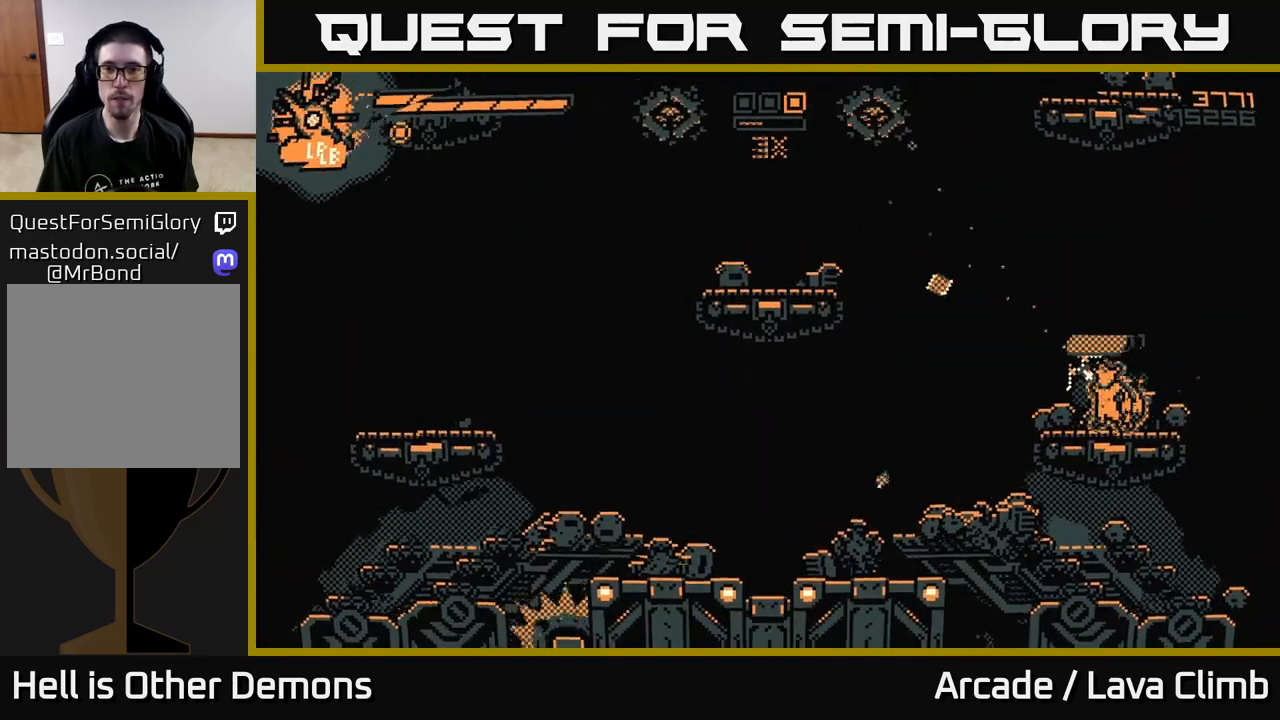
{"buttons": ["R2"], "left_stick": "center", "right_stick": "up-left", "events": []}
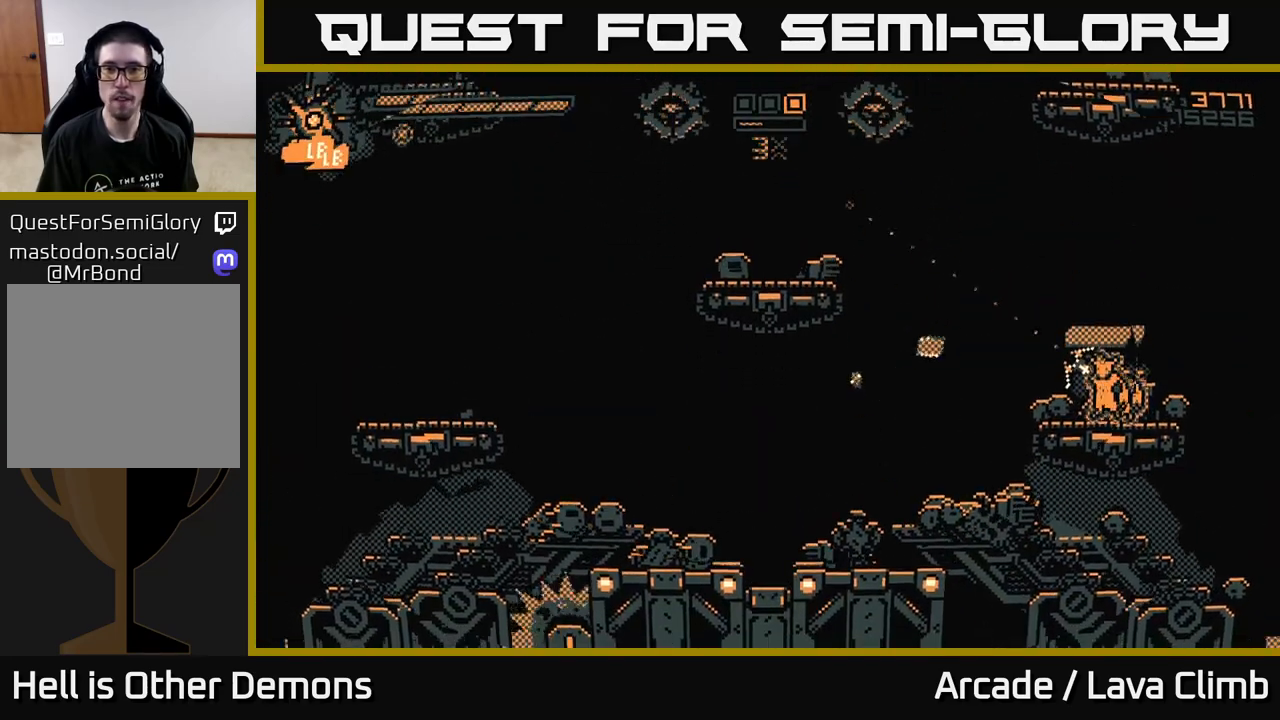
{"buttons": ["R2"], "left_stick": "center", "right_stick": "up-left", "events": [[17, "R2", "up"], [33, "left_stick", "left"], [167, "L2", "down"], [367, "L2", "up"], [467, "R2", "down"], [483, "left_stick", "center"]]}
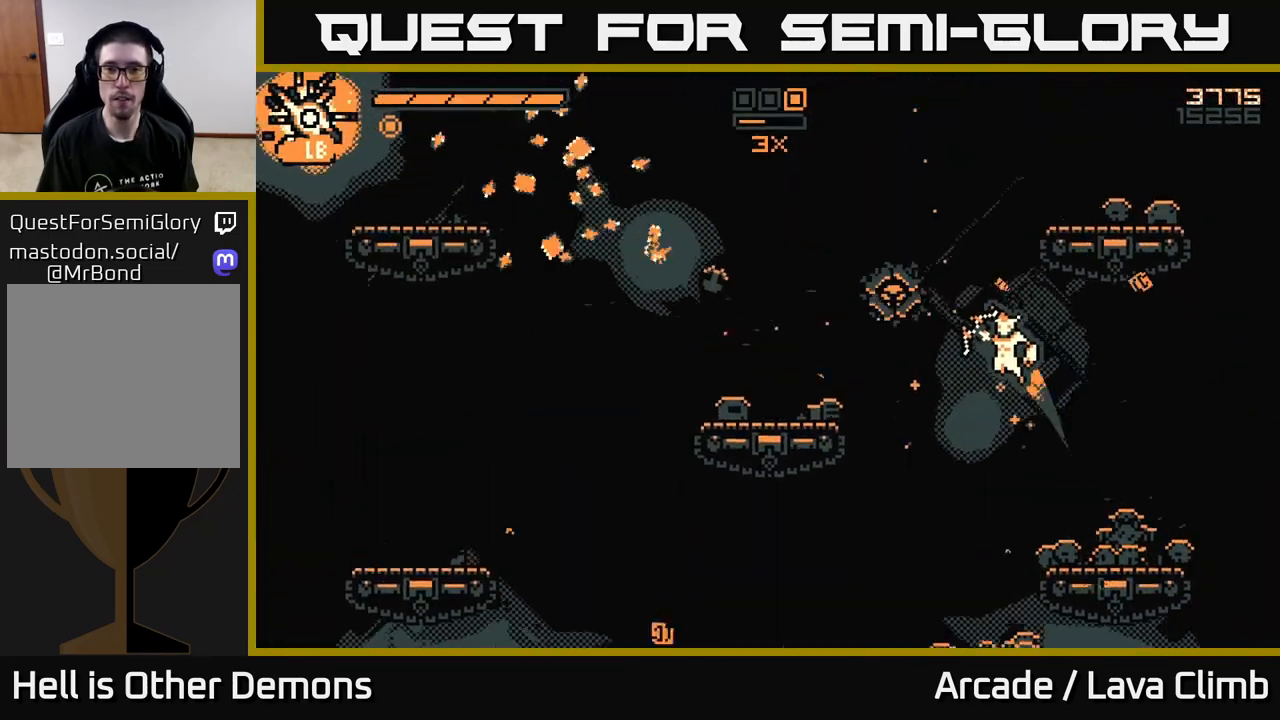
{"buttons": ["L2"], "left_stick": "left", "right_stick": "up-left", "events": [[167, "R2", "up"], [283, "left_stick", "left"], [333, "L2", "down"]]}
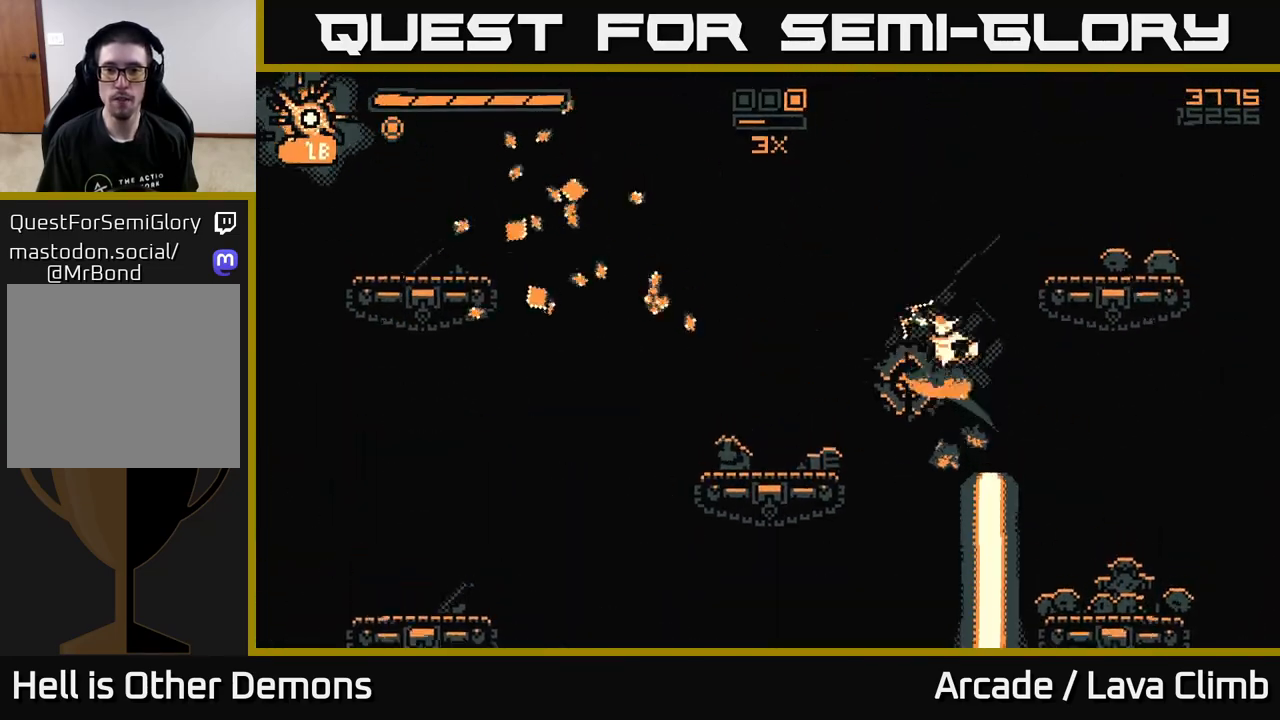
{"buttons": ["R2"], "left_stick": "center", "right_stick": "down", "events": [[33, "L2", "up"], [67, "left_stick", "center"], [133, "R2", "down"], [350, "right_stick", "down-left"], [400, "right_stick", "down"]]}
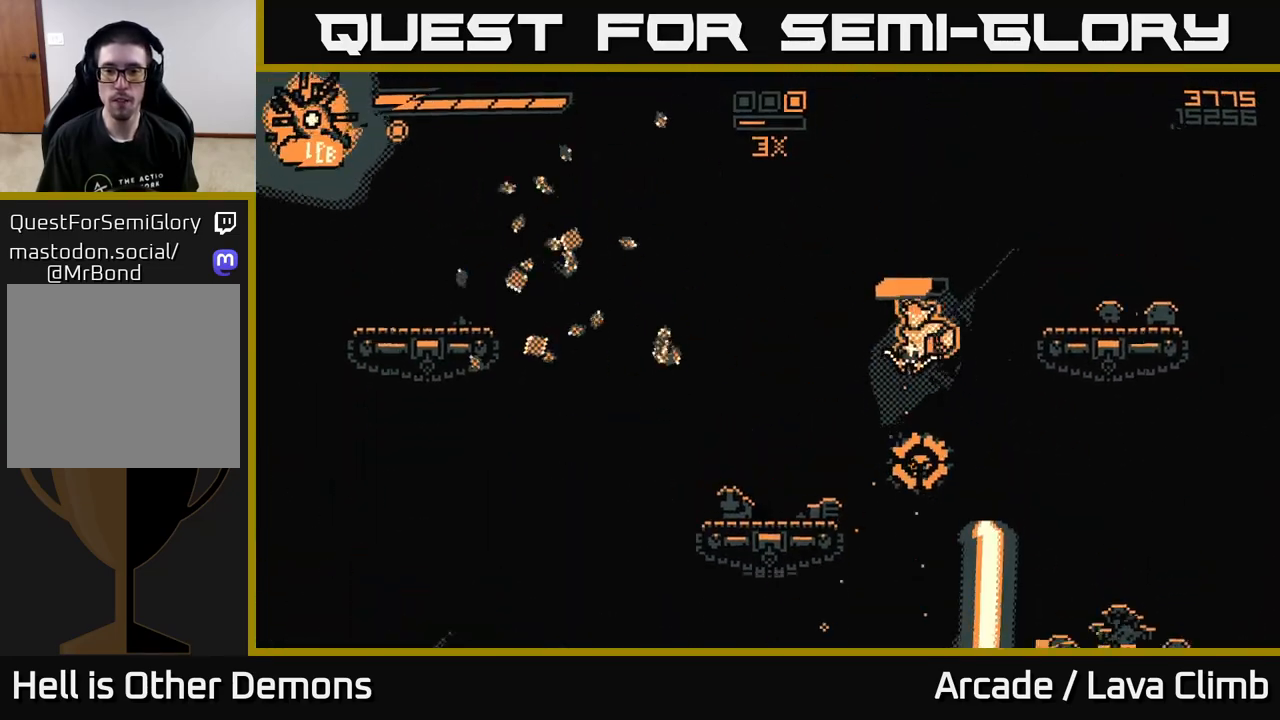
{"buttons": ["L2"], "left_stick": "left", "right_stick": "down-left", "events": [[317, "R2", "up"], [317, "left_stick", "left"], [417, "L2", "down"], [467, "right_stick", "down-left"]]}